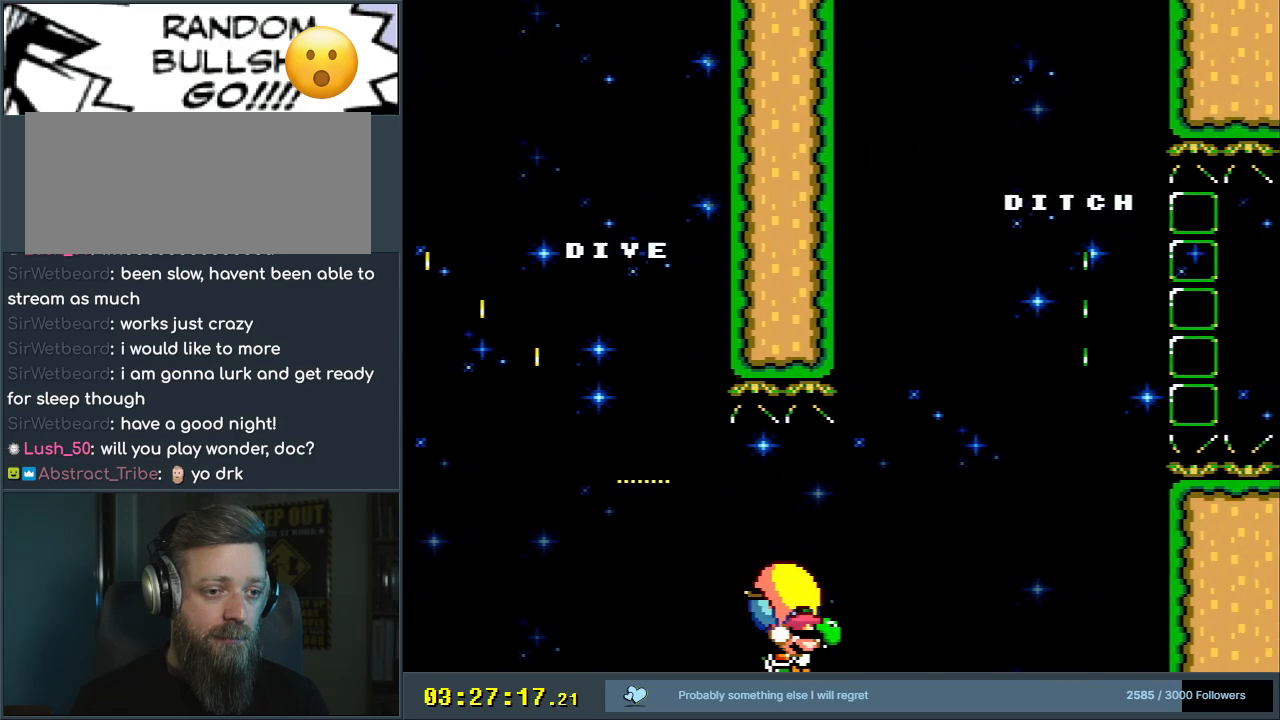
Gameplay with a controller (Nintendo layout); each line is a JSON object with the inputs held at the frame after it. "events" lists button and stick changes between this image and that frame as [ms after this image, input, new state], when the widget could be followed in between. Not read: L3 R3.
{"buttons": ["Y"], "events": [[67, "DPAD_RIGHT", "up"], [300, "A", "up"]]}
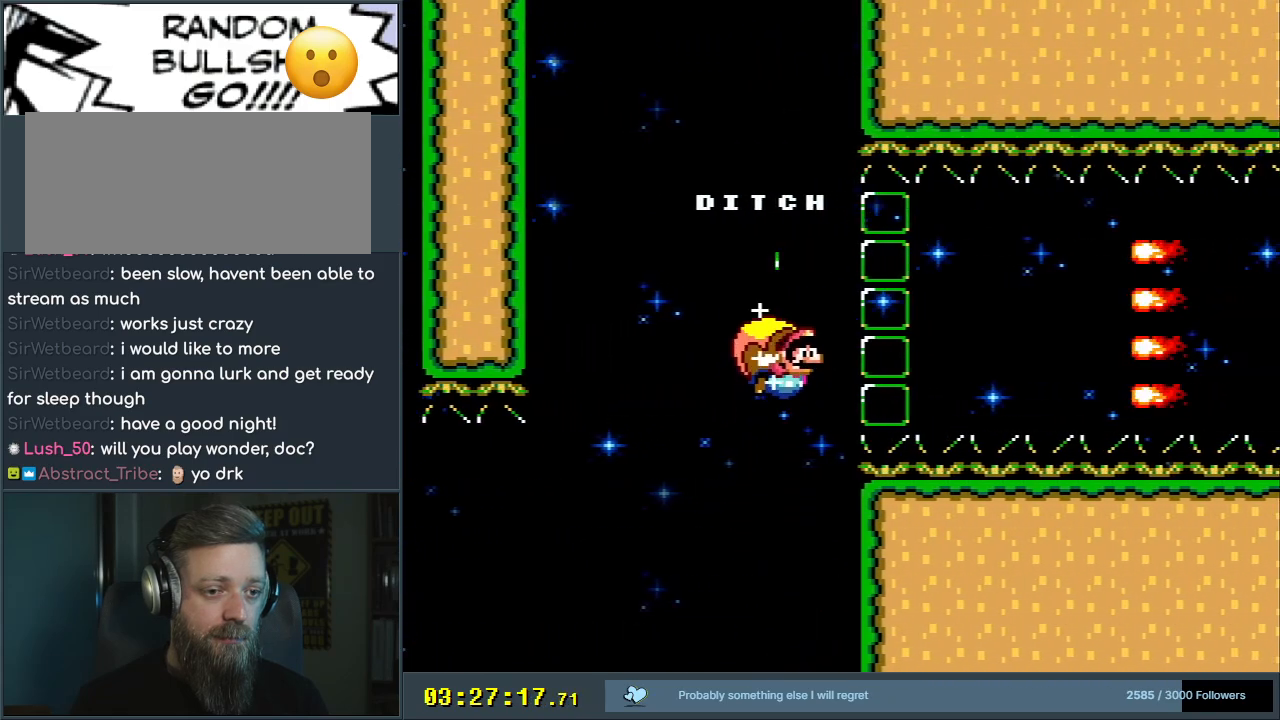
{"buttons": ["Y"], "events": []}
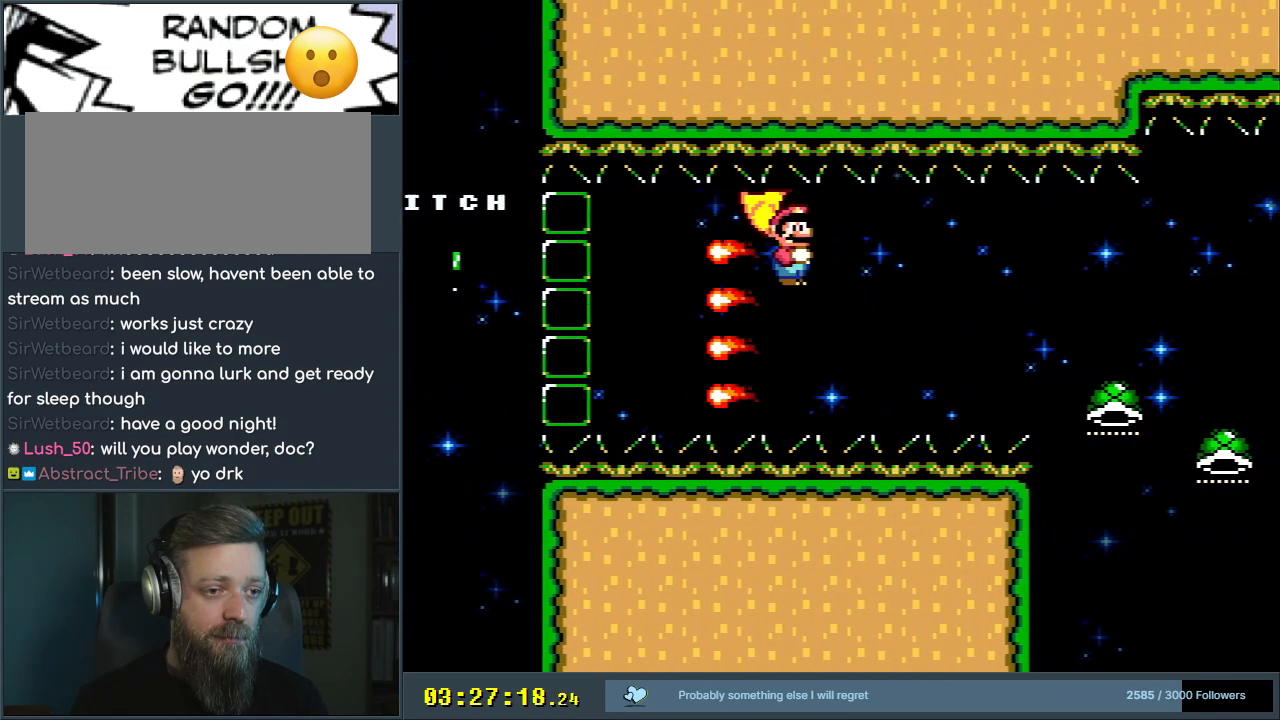
{"buttons": ["B", "Y"], "events": [[100, "B", "down"]]}
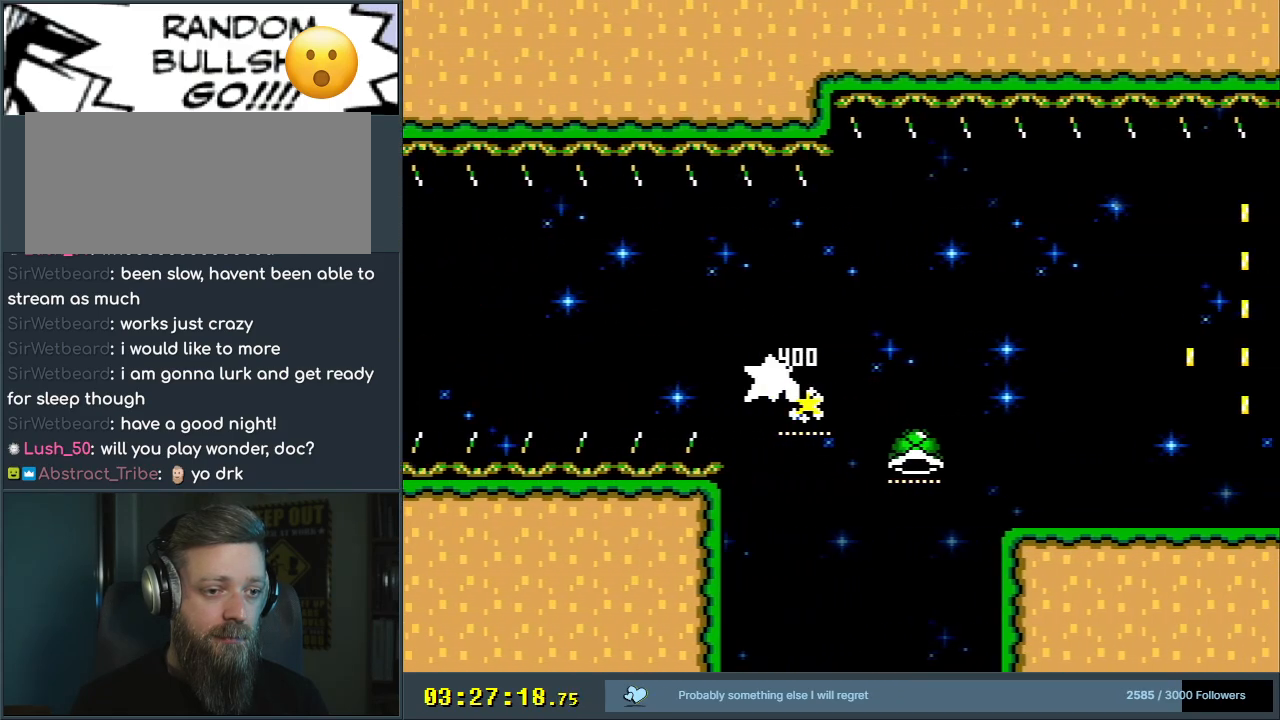
{"buttons": ["B", "Y", "DPAD_RIGHT"], "events": [[217, "DPAD_LEFT", "down"], [350, "DPAD_LEFT", "up"], [450, "DPAD_RIGHT", "down"]]}
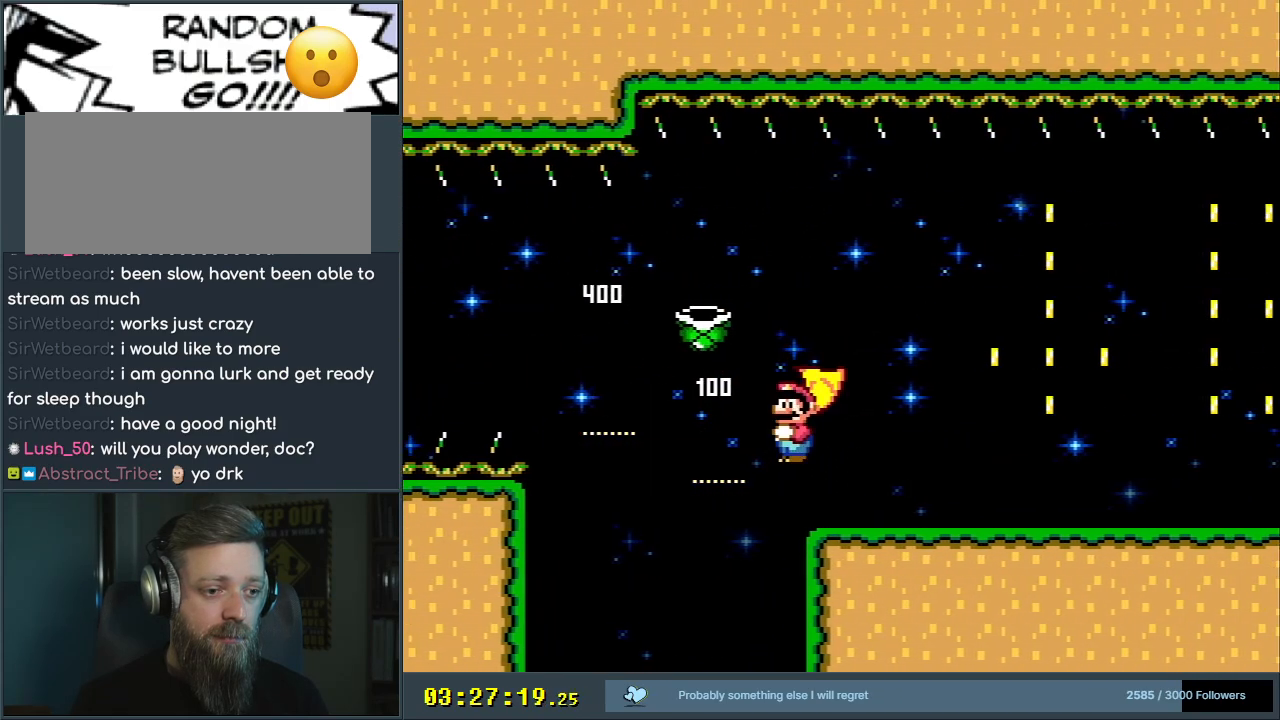
{"buttons": ["Y", "DPAD_LEFT"], "events": [[83, "DPAD_RIGHT", "up"], [183, "B", "up"], [483, "DPAD_LEFT", "down"]]}
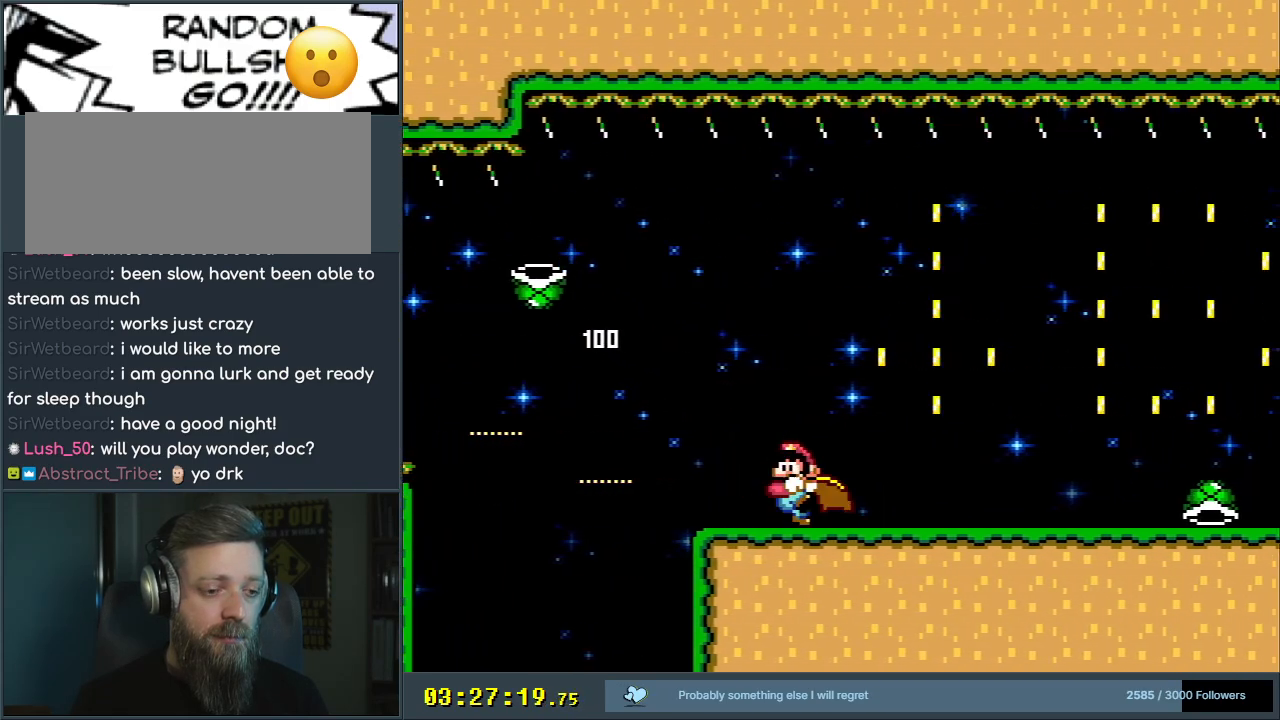
{"buttons": ["Y", "DPAD_RIGHT"], "events": [[300, "DPAD_LEFT", "up"], [350, "DPAD_RIGHT", "down"]]}
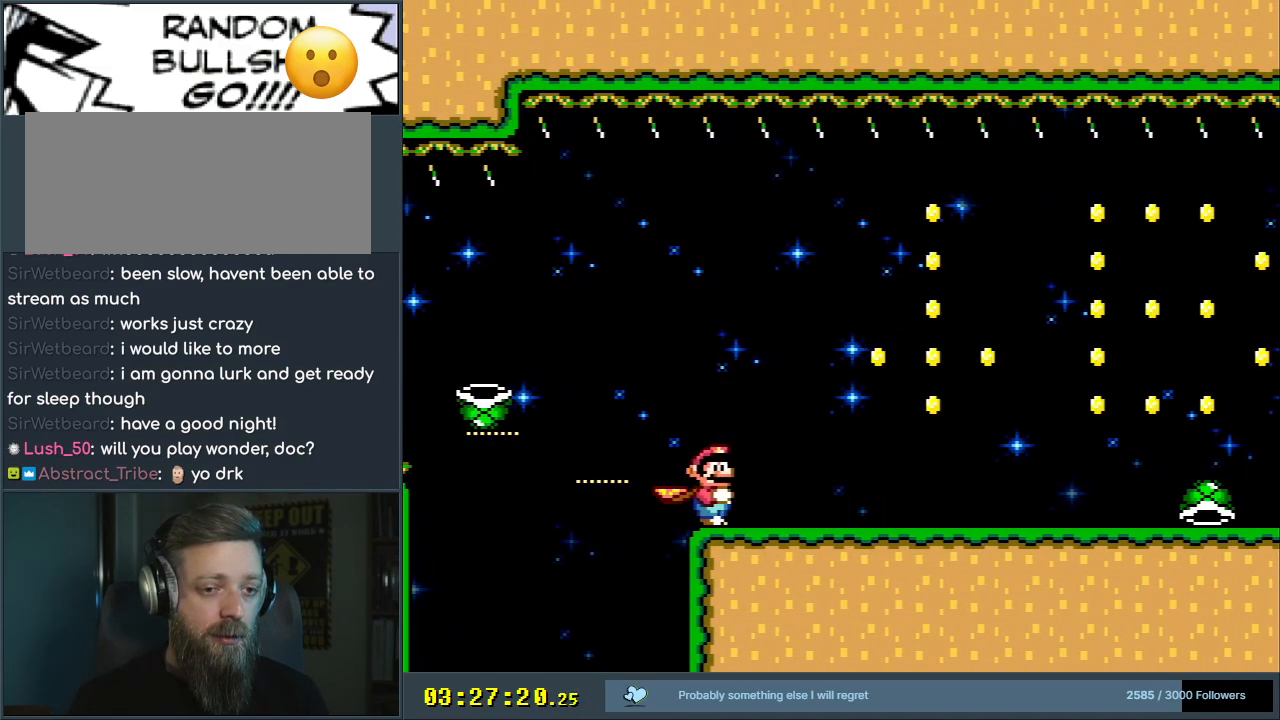
{"buttons": ["Y", "DPAD_RIGHT"], "events": []}
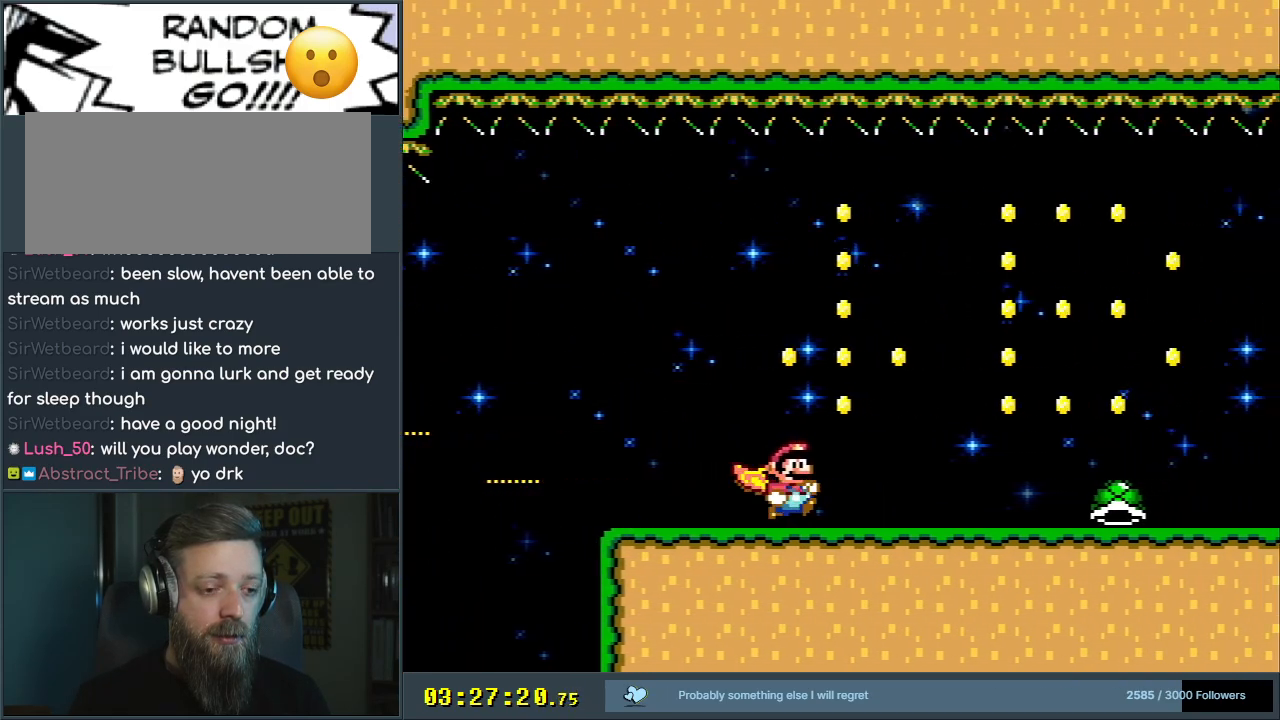
{"buttons": ["Y", "DPAD_RIGHT"], "events": []}
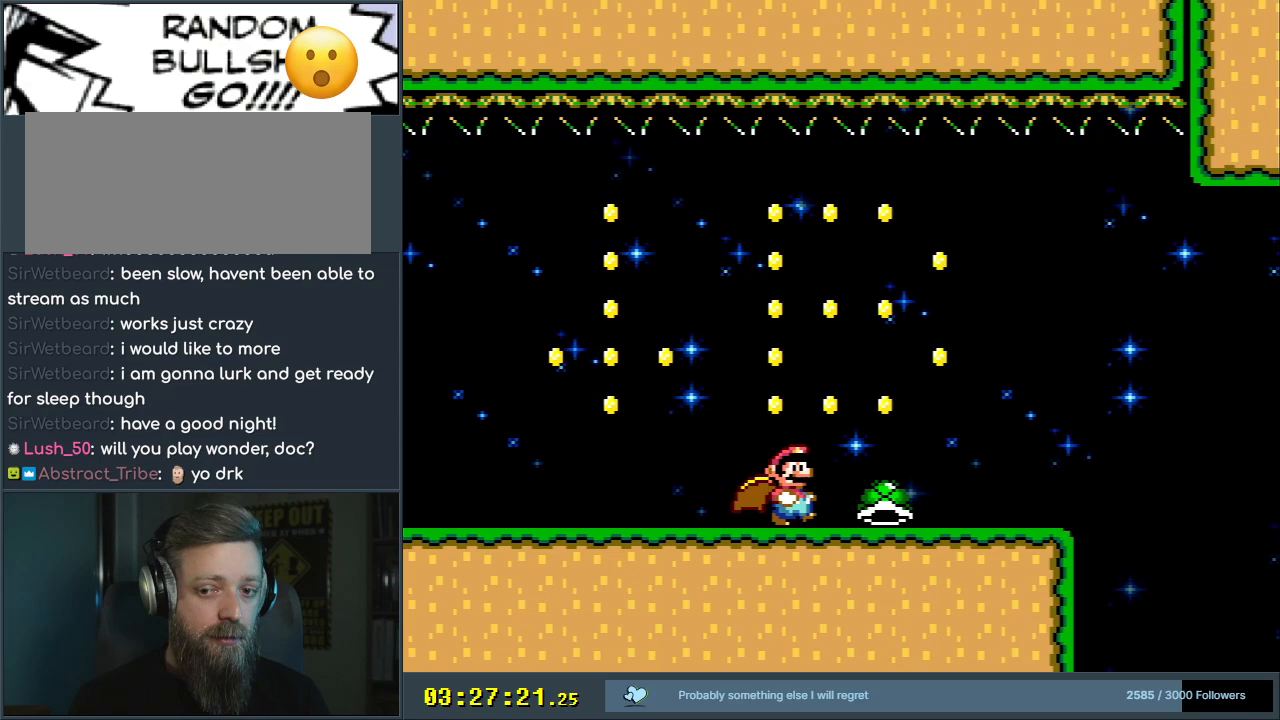
{"buttons": ["Y", "DPAD_LEFT"], "events": [[100, "DPAD_RIGHT", "up"], [183, "DPAD_LEFT", "down"]]}
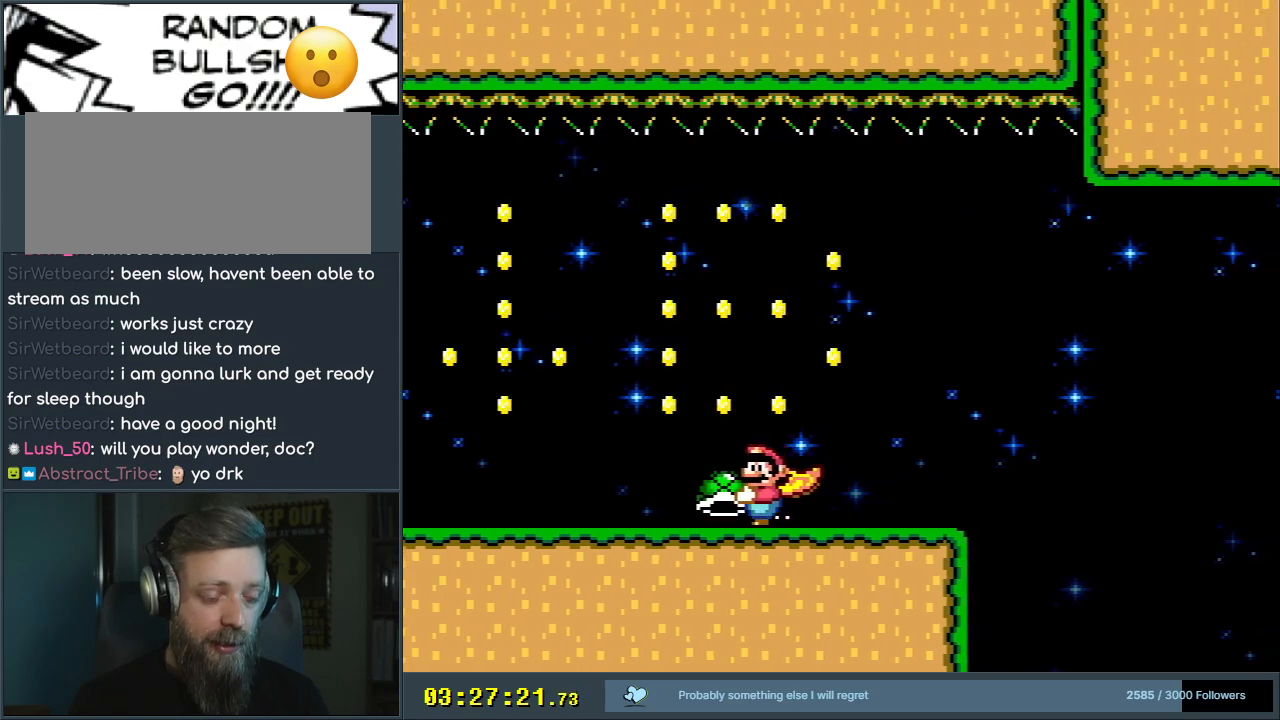
{"buttons": ["Y", "DPAD_LEFT"], "events": []}
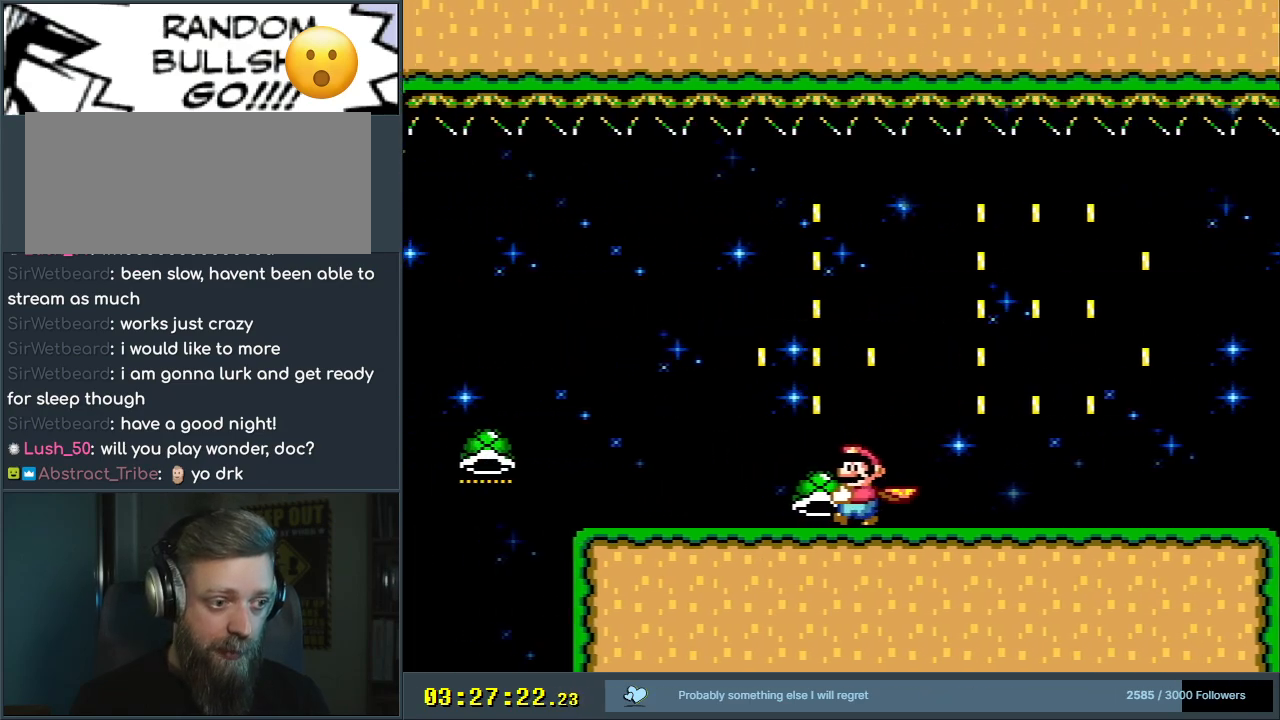
{"buttons": ["Y", "DPAD_RIGHT"], "events": [[300, "DPAD_LEFT", "up"], [383, "DPAD_RIGHT", "down"]]}
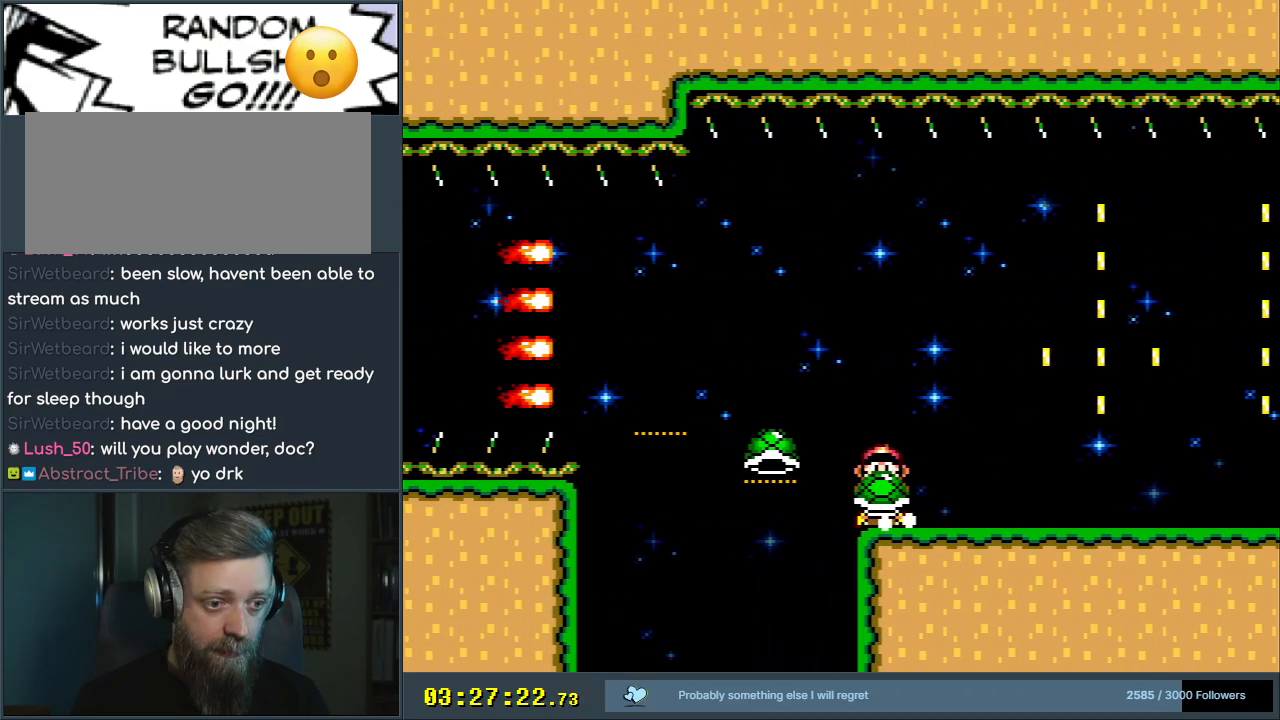
{"buttons": ["Y", "DPAD_RIGHT"], "events": []}
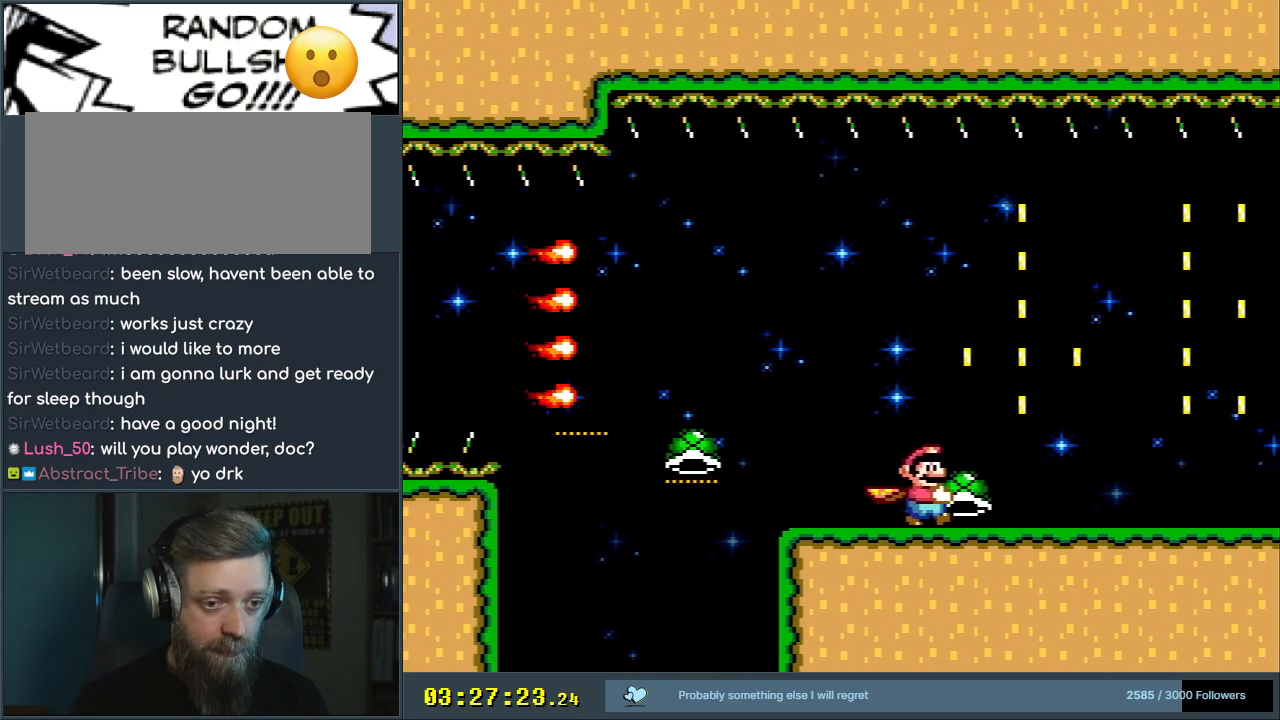
{"buttons": ["Y", "DPAD_RIGHT"], "events": []}
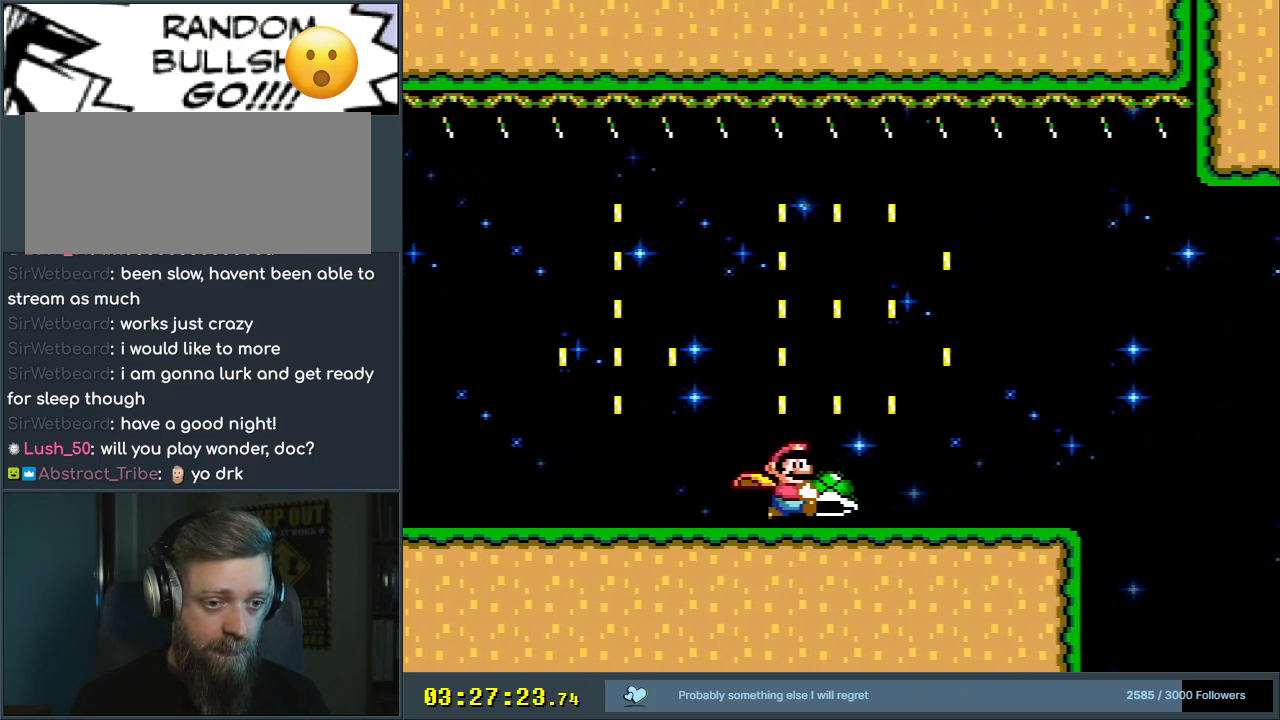
{"buttons": ["B", "Y"], "events": [[383, "B", "down"], [383, "DPAD_DOWN", "down"], [400, "DPAD_RIGHT", "up"], [450, "DPAD_DOWN", "up"]]}
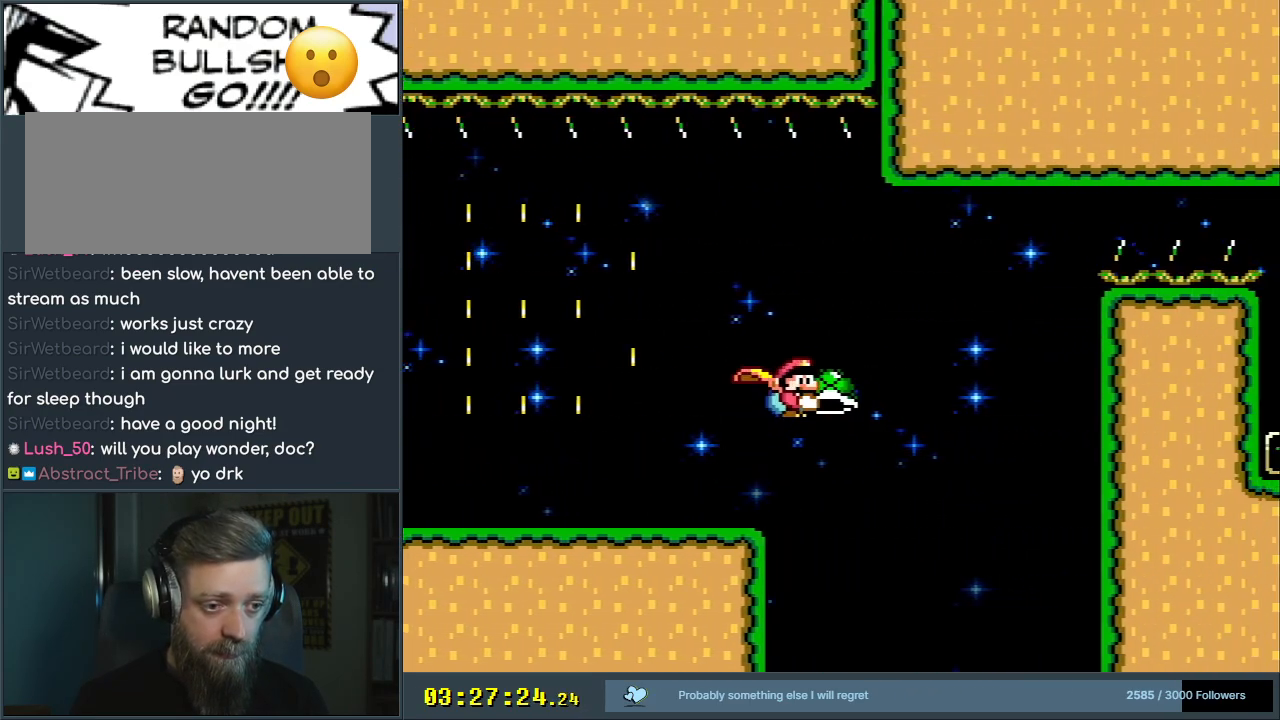
{"buttons": ["B", "Y"], "events": []}
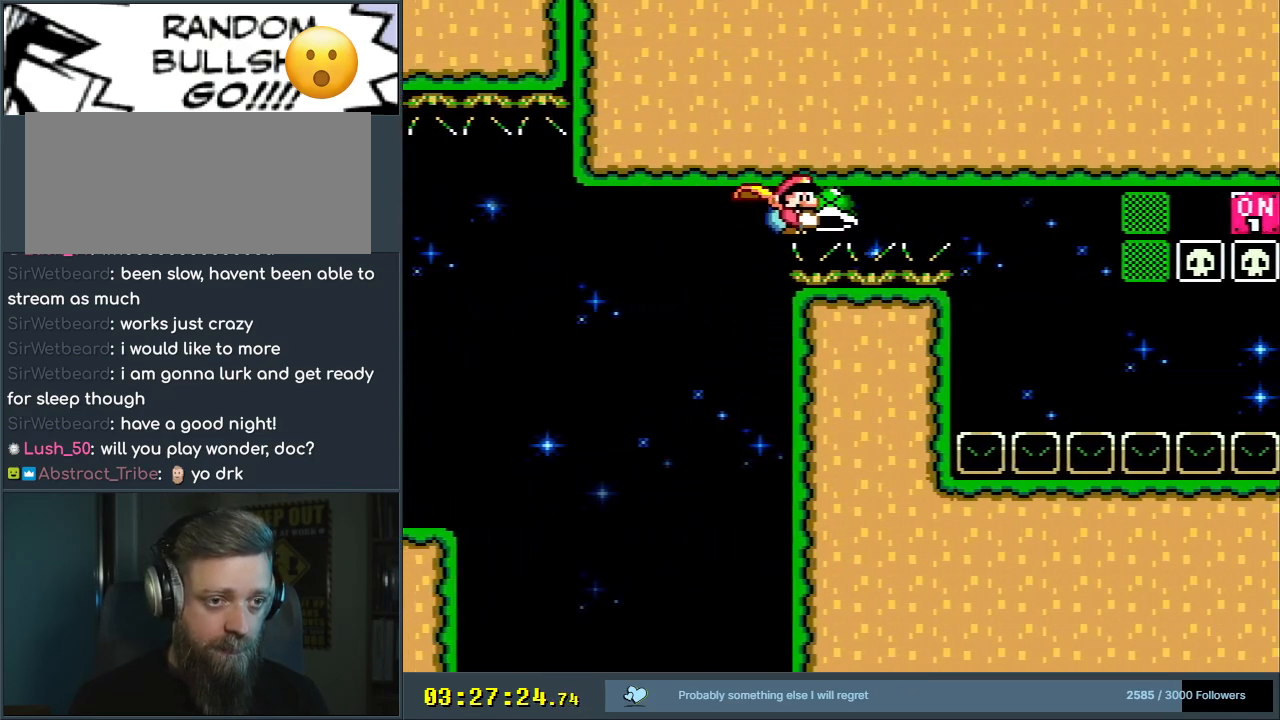
{"buttons": ["B", "Y", "DPAD_RIGHT"], "events": [[383, "DPAD_RIGHT", "down"]]}
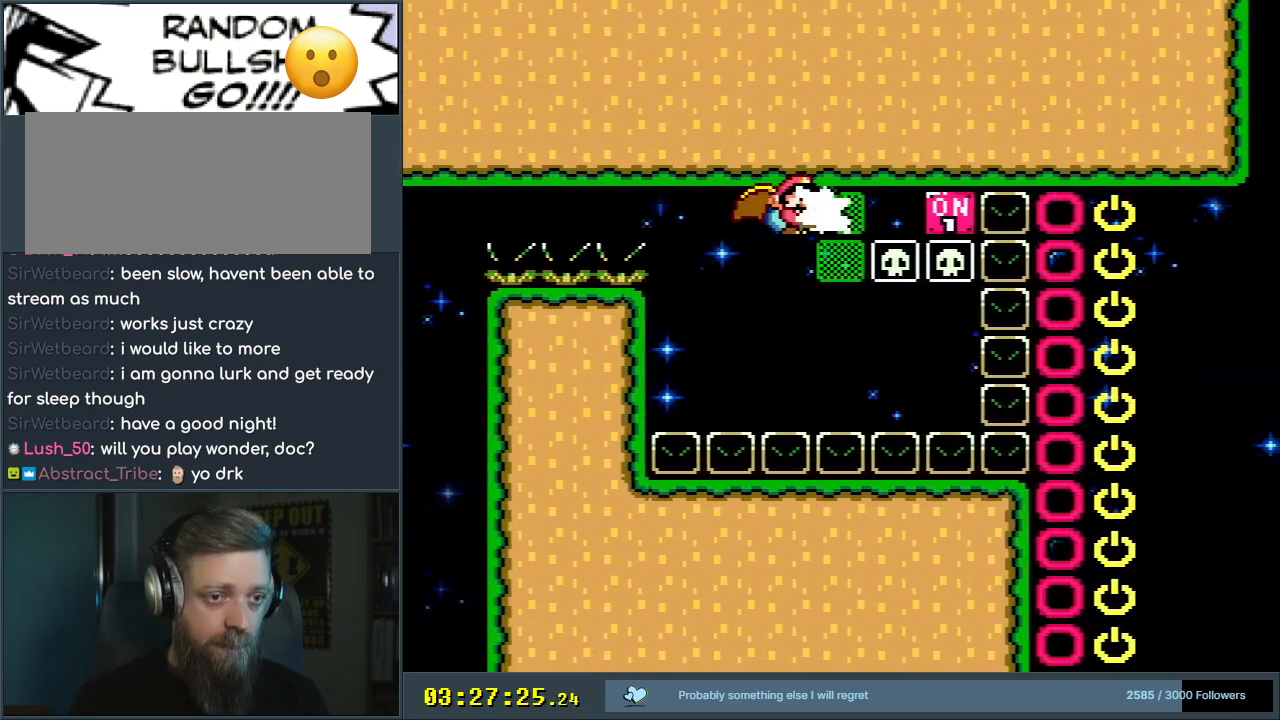
{"buttons": ["B", "Y"], "events": [[17, "Y", "up"], [100, "Y", "down"], [133, "DPAD_RIGHT", "up"], [267, "DPAD_RIGHT", "down"], [417, "DPAD_RIGHT", "up"]]}
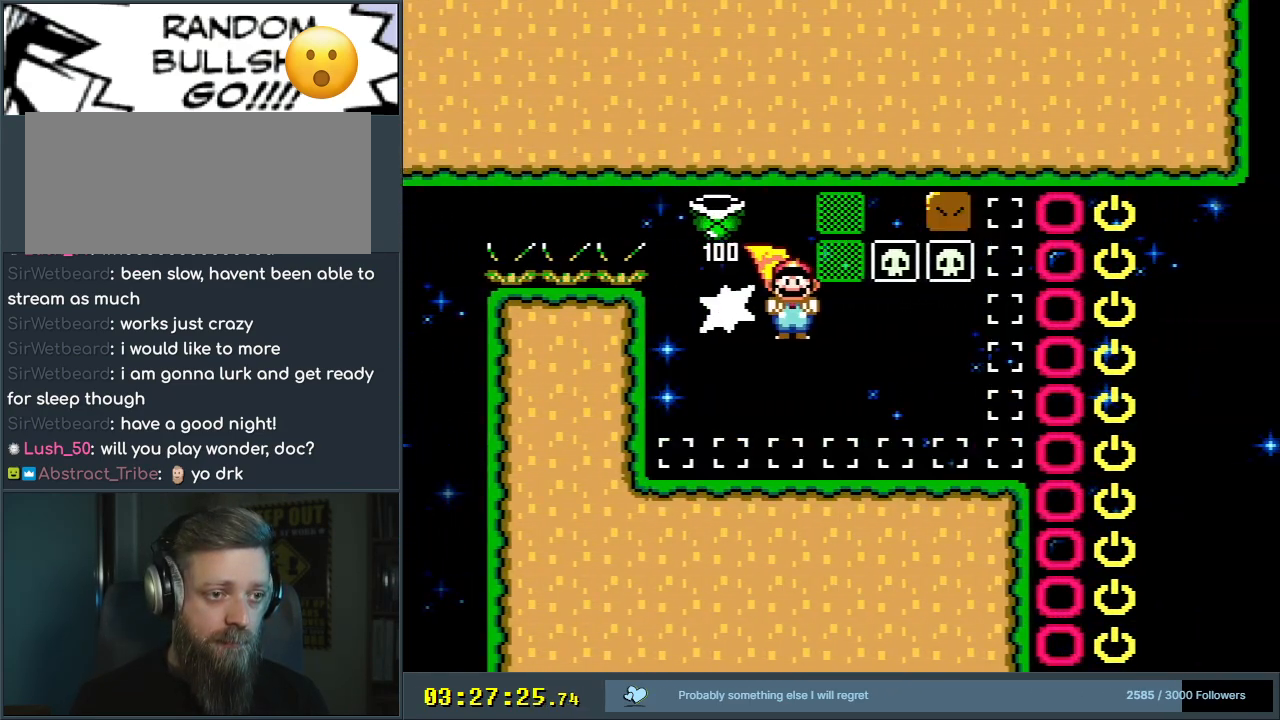
{"buttons": ["Y", "DPAD_LEFT"], "events": [[267, "DPAD_LEFT", "down"], [317, "B", "up"]]}
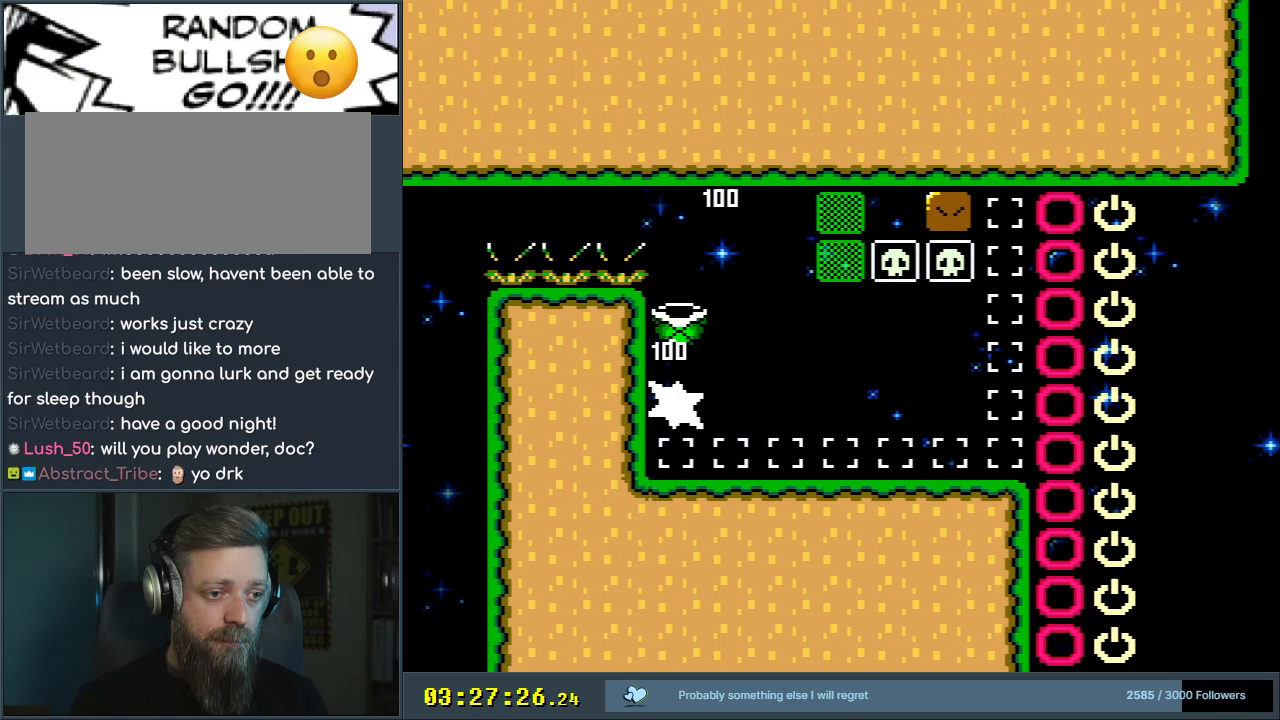
{"buttons": ["Y"], "events": [[217, "DPAD_LEFT", "up"]]}
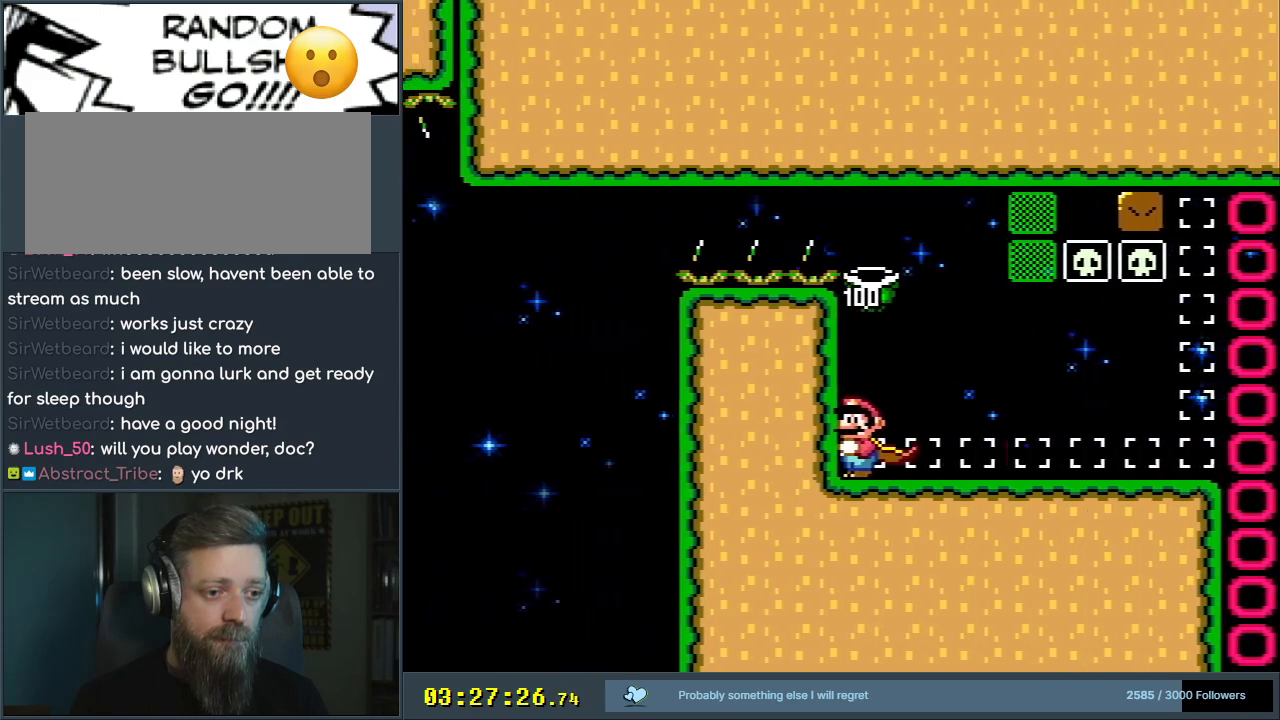
{"buttons": ["Y", "DPAD_RIGHT"], "events": [[183, "DPAD_RIGHT", "down"]]}
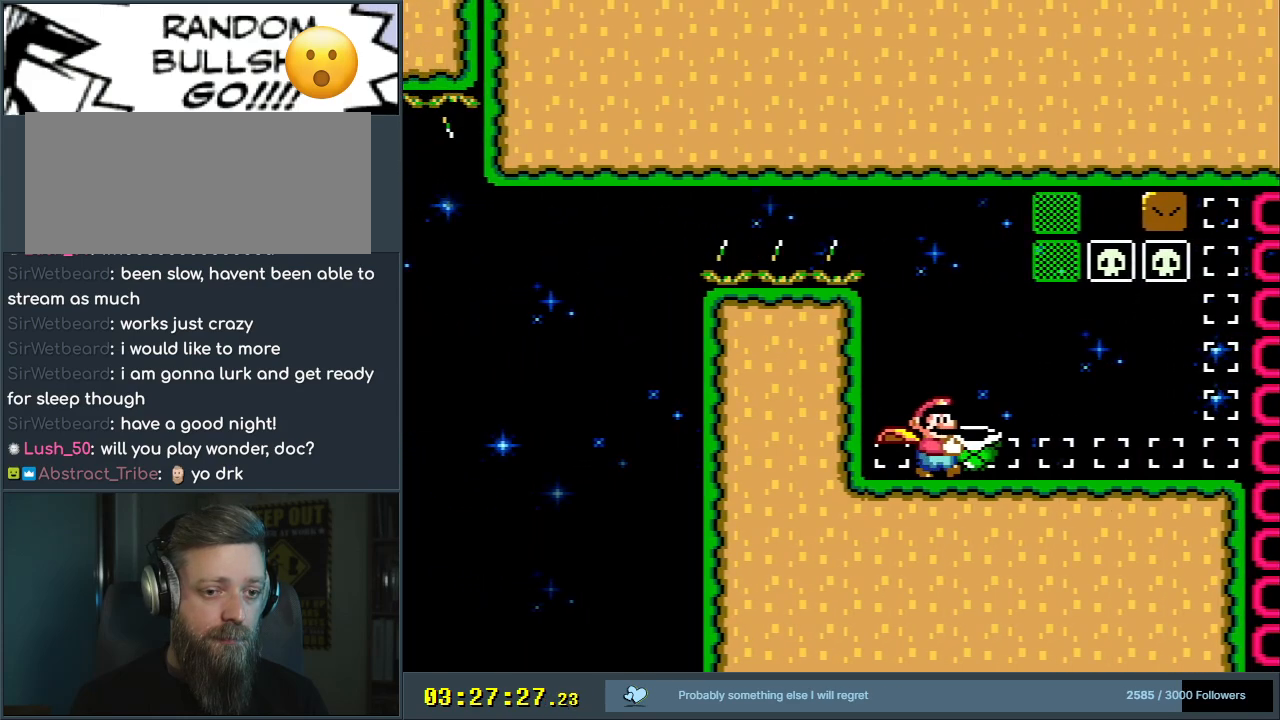
{"buttons": ["Y", "DPAD_RIGHT"], "events": []}
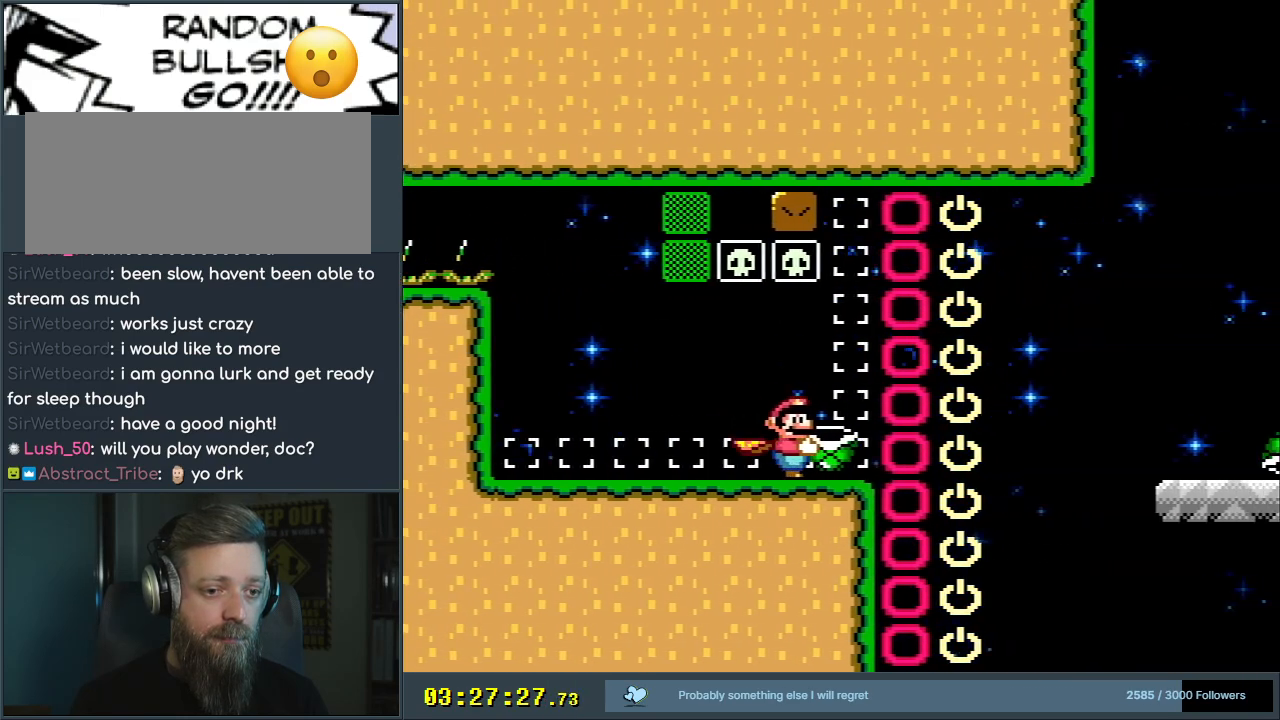
{"buttons": ["B", "Y", "DPAD_RIGHT"], "events": [[67, "B", "down"]]}
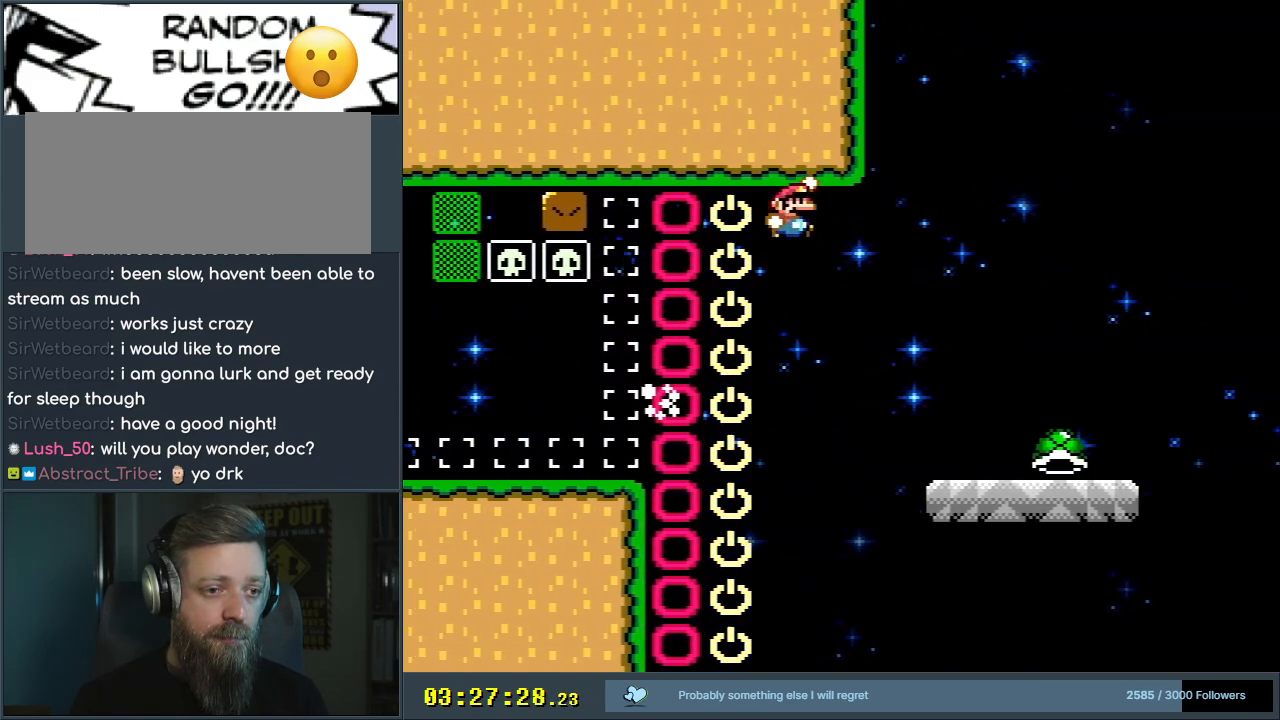
{"buttons": ["Y", "DPAD_RIGHT"], "events": [[183, "DPAD_RIGHT", "up"], [217, "DPAD_LEFT", "down"], [317, "DPAD_LEFT", "up"], [367, "DPAD_RIGHT", "down"], [400, "B", "up"]]}
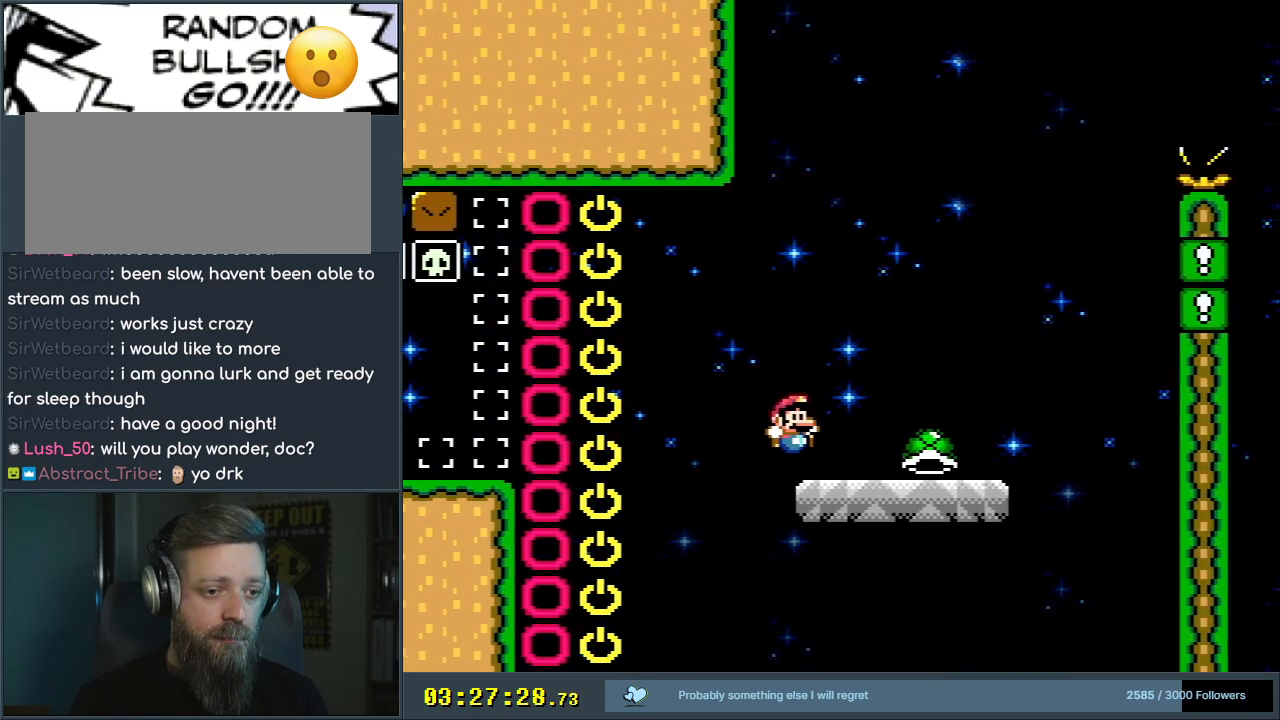
{"buttons": ["B", "Y", "DPAD_LEFT"], "events": [[400, "B", "down"], [400, "DPAD_RIGHT", "up"], [400, "DPAD_UP", "down"], [433, "DPAD_LEFT", "down"], [433, "DPAD_UP", "up"]]}
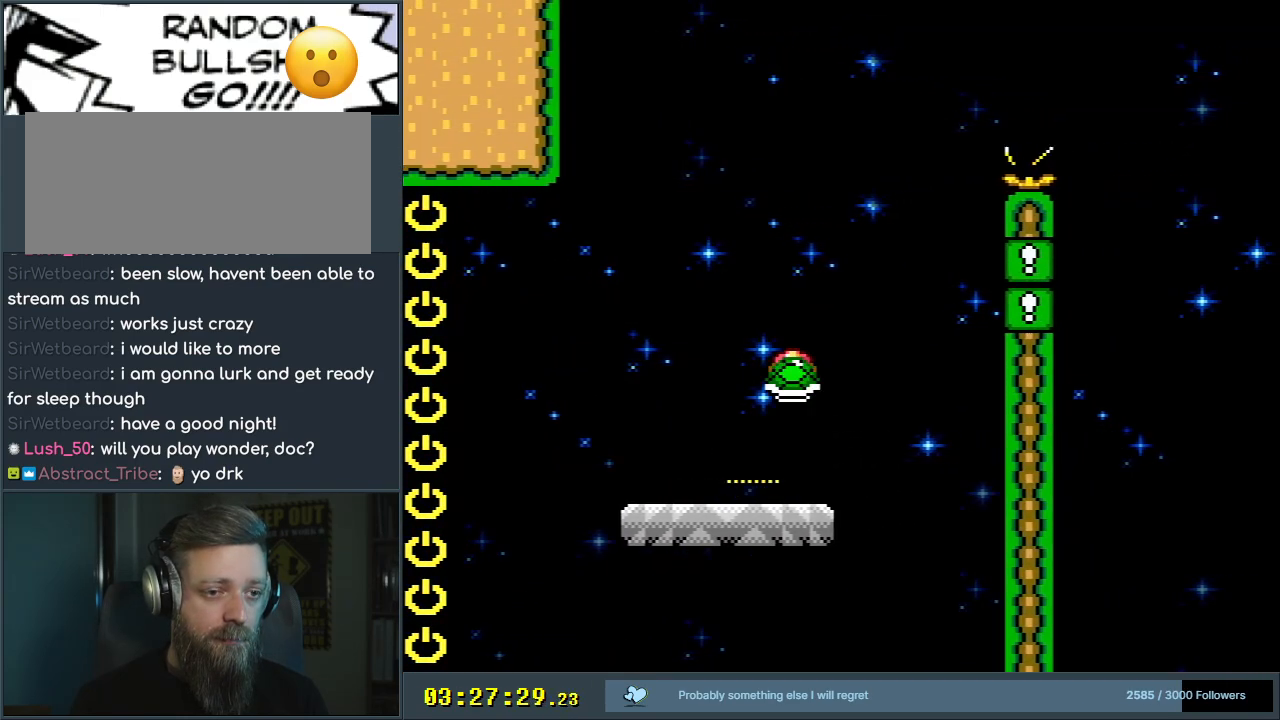
{"buttons": ["B", "Y"], "events": [[100, "DPAD_LEFT", "up"], [167, "DPAD_RIGHT", "down"], [350, "Y", "up"], [367, "DPAD_RIGHT", "up"], [467, "Y", "down"]]}
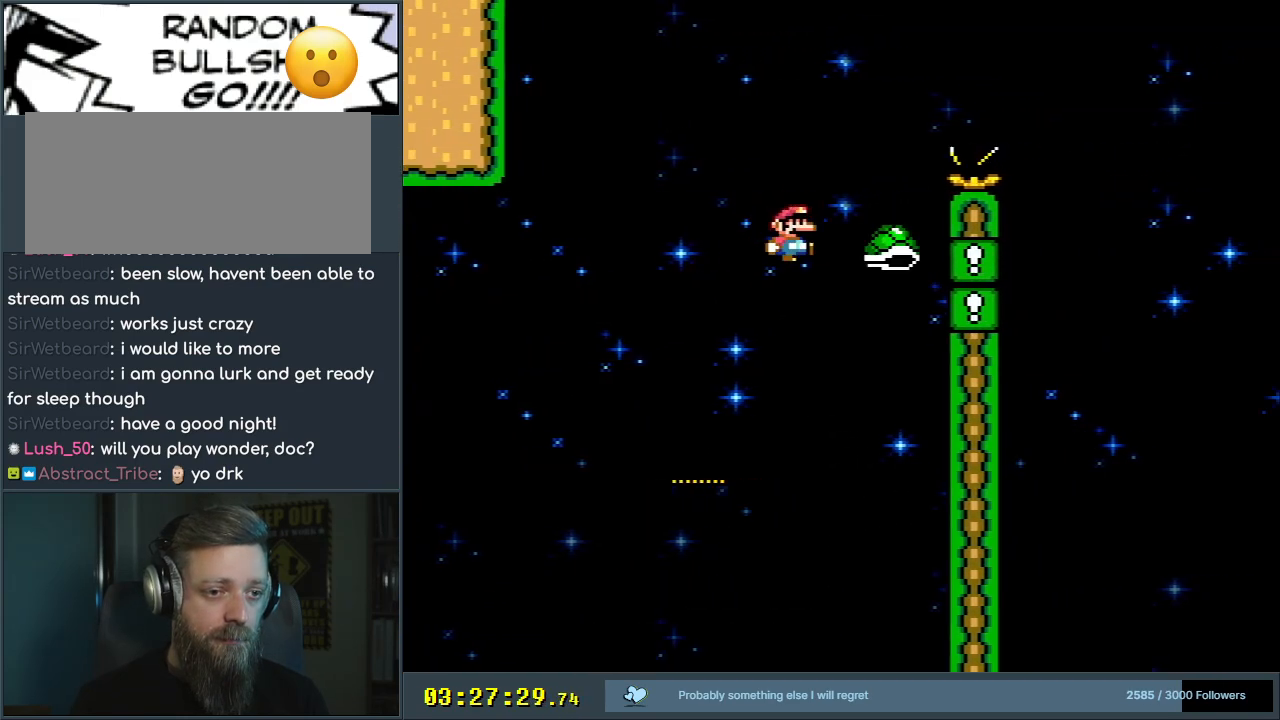
{"buttons": ["B", "Y"], "events": [[300, "DPAD_RIGHT", "down"], [367, "DPAD_RIGHT", "up"]]}
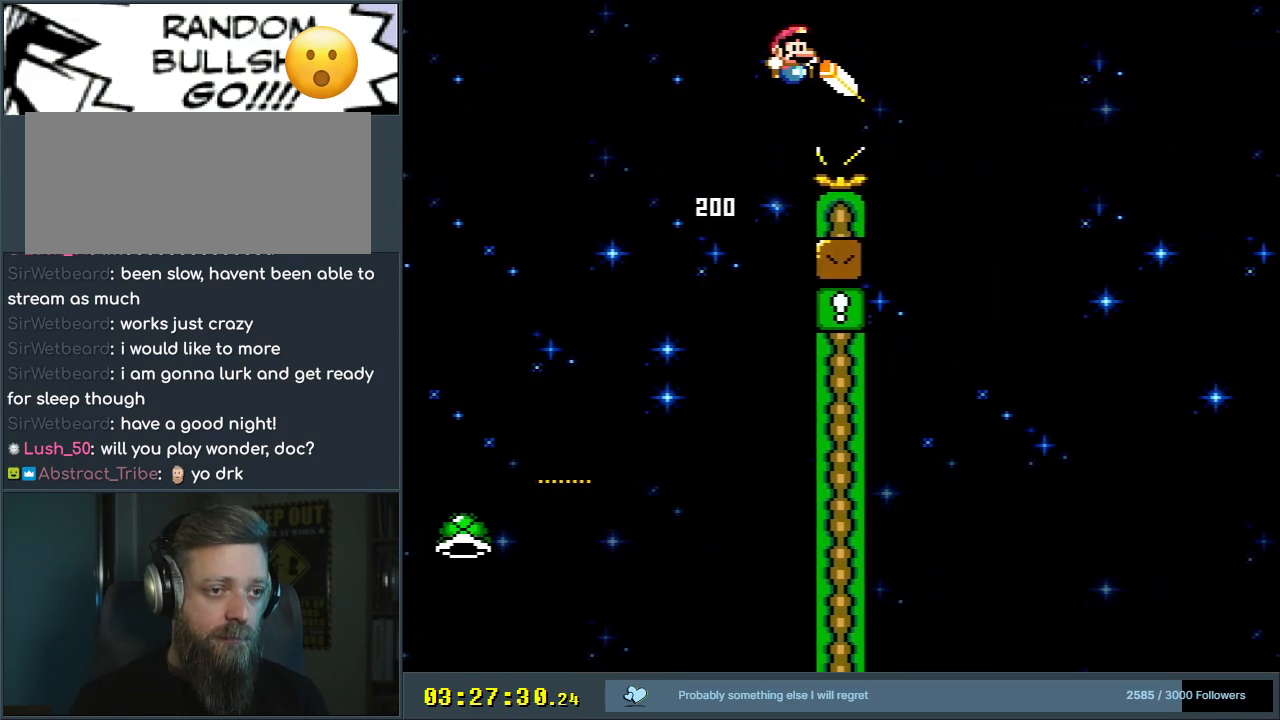
{"buttons": ["B", "Y", "DPAD_RIGHT"], "events": [[150, "DPAD_LEFT", "down"], [250, "DPAD_LEFT", "up"], [250, "DPAD_RIGHT", "down"]]}
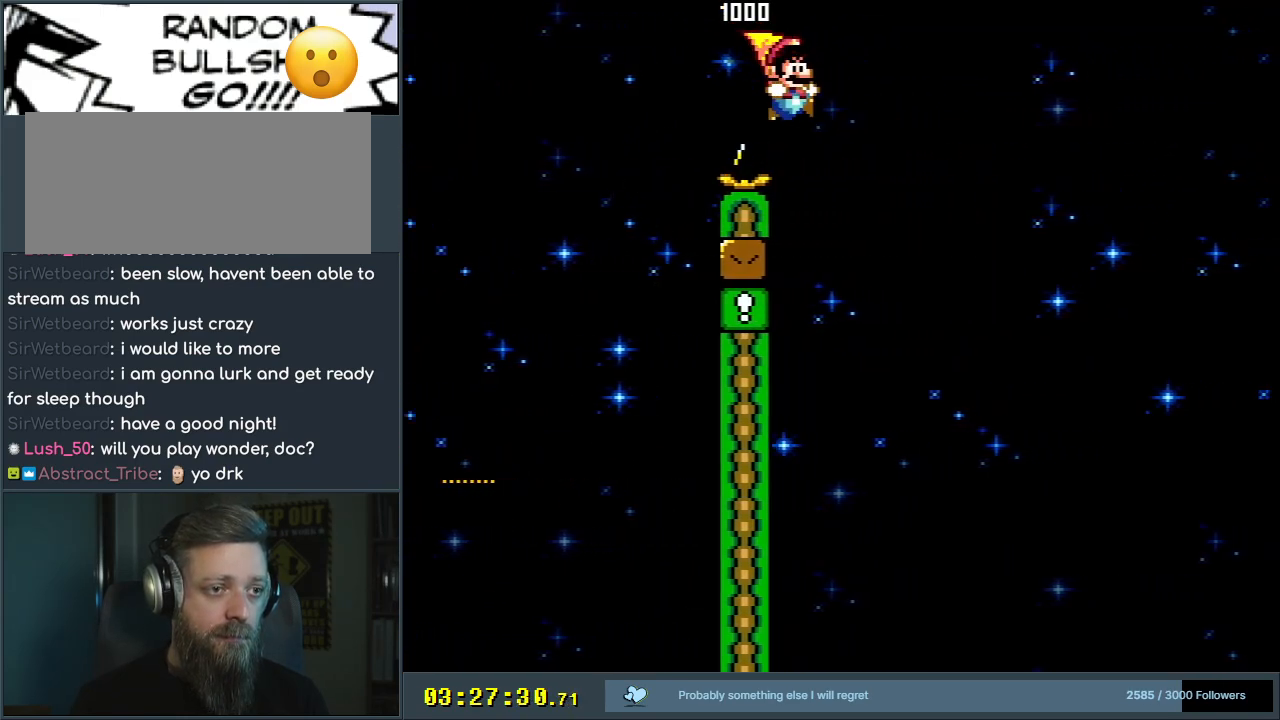
{"buttons": ["B", "Y", "DPAD_RIGHT"], "events": []}
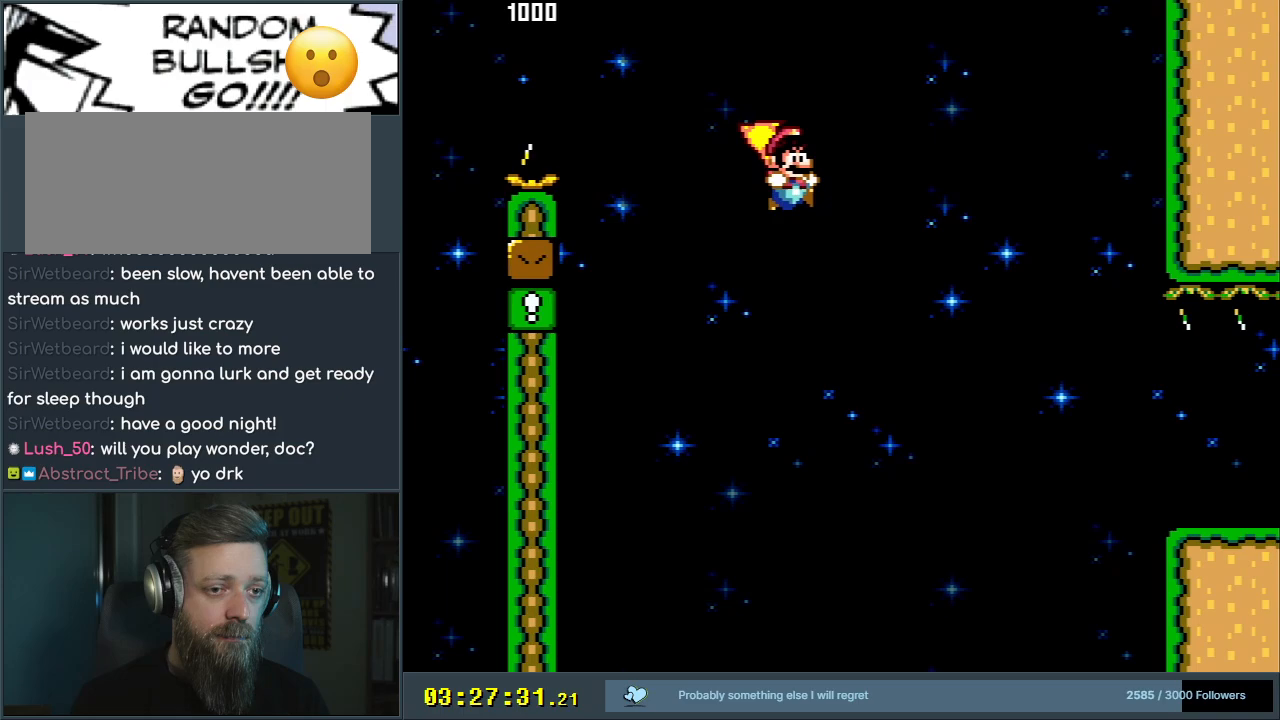
{"buttons": ["B", "Y"], "events": [[217, "DPAD_RIGHT", "up"], [300, "DPAD_LEFT", "down"], [417, "DPAD_LEFT", "up"]]}
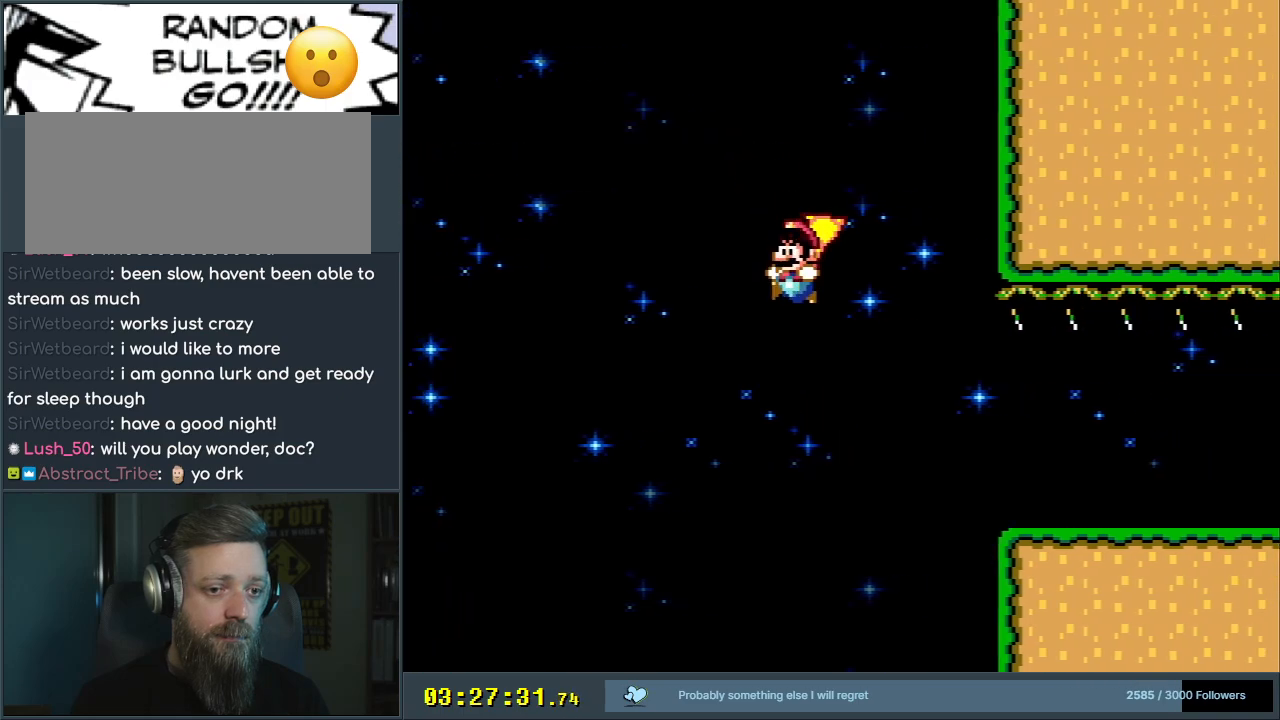
{"buttons": ["B", "Y"], "events": [[117, "DPAD_RIGHT", "down"], [250, "DPAD_RIGHT", "up"]]}